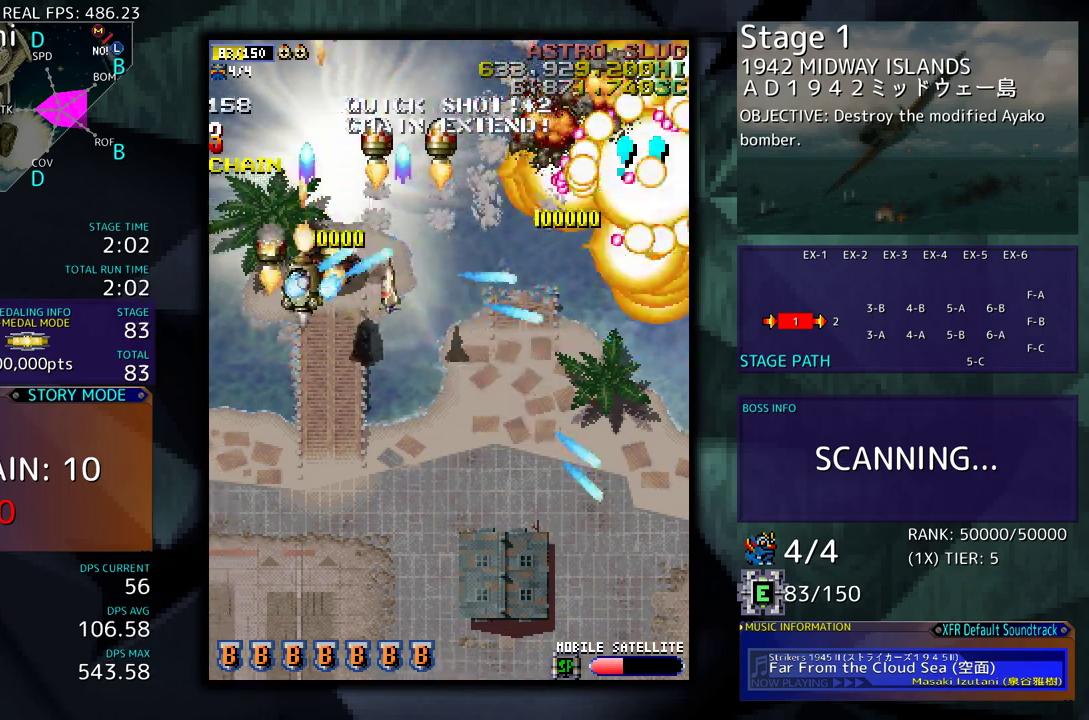
Gameplay with a controller; each line is a JSON object with the inputs held at the frame after it. "events" lists button and stick changes between this image and that frame as [ms after this image, input, new state], when the widget could be followed in between. Not read: L3 R3 other_buttons.
{"buttons": ["DPAD_DOWN"], "events": []}
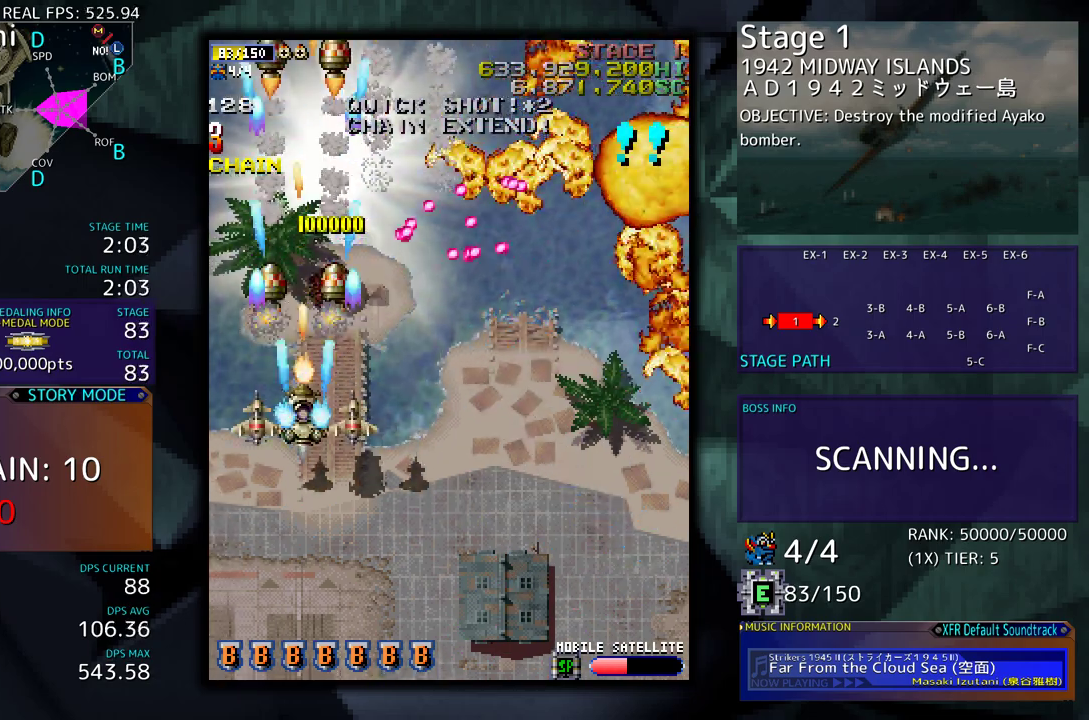
{"buttons": [], "events": [[450, "DPAD_DOWN", "up"]]}
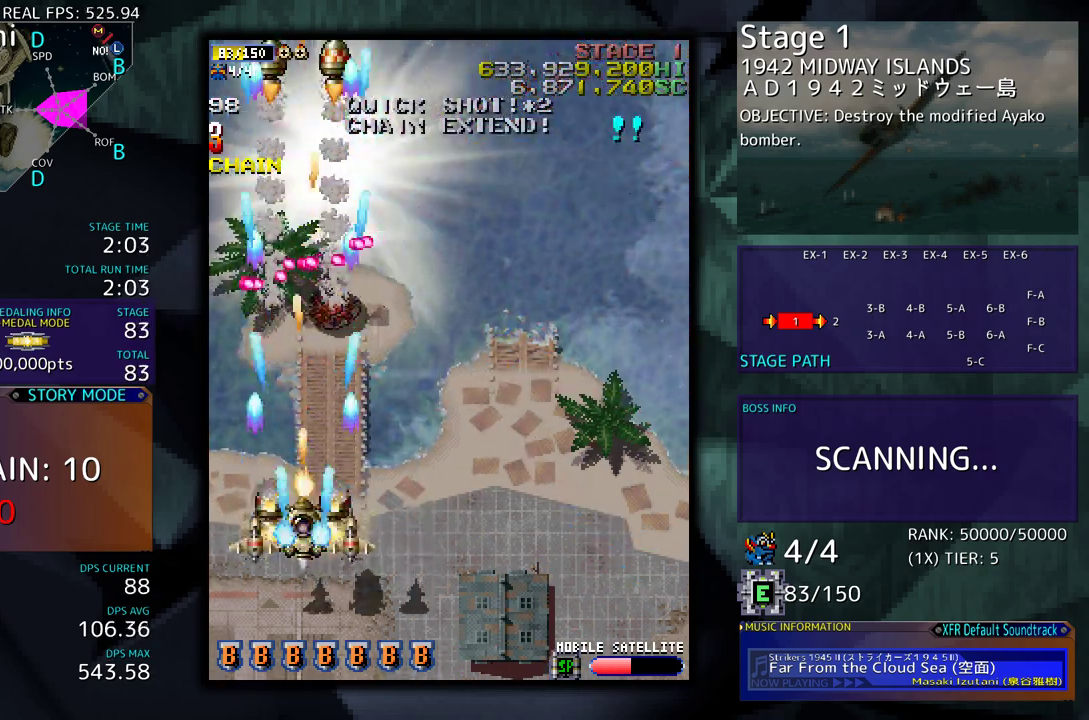
{"buttons": ["DPAD_UP"], "events": [[317, "DPAD_UP", "down"]]}
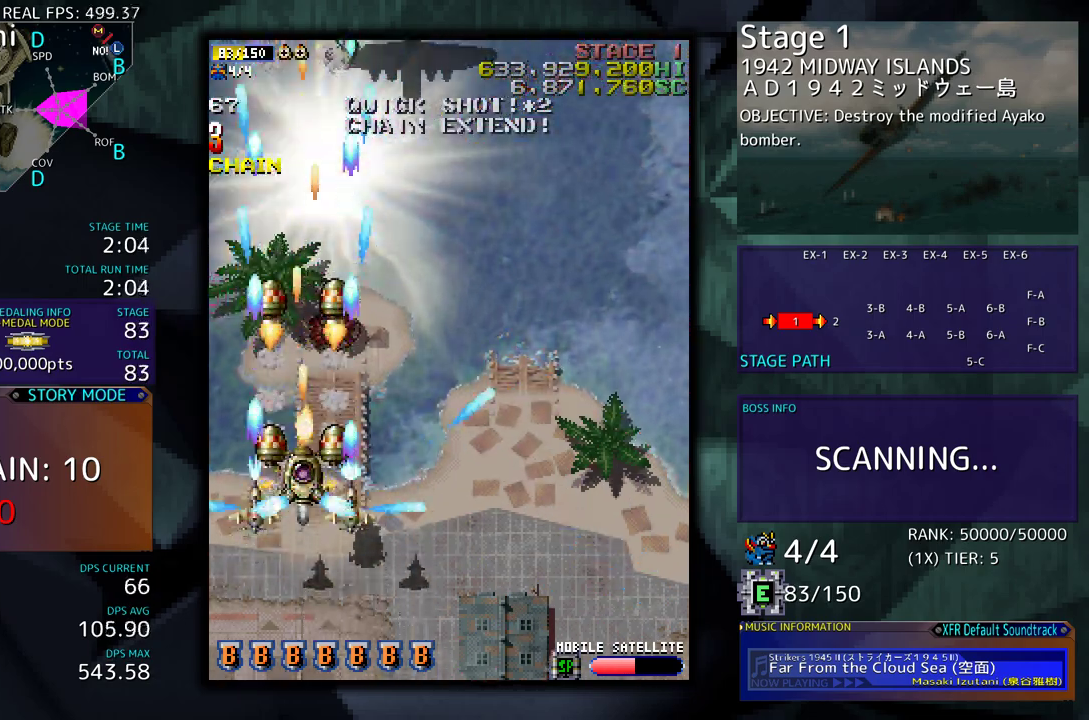
{"buttons": ["DPAD_DOWN", "DPAD_LEFT"], "events": [[317, "DPAD_DOWN", "down"], [317, "DPAD_UP", "up"], [367, "DPAD_LEFT", "down"]]}
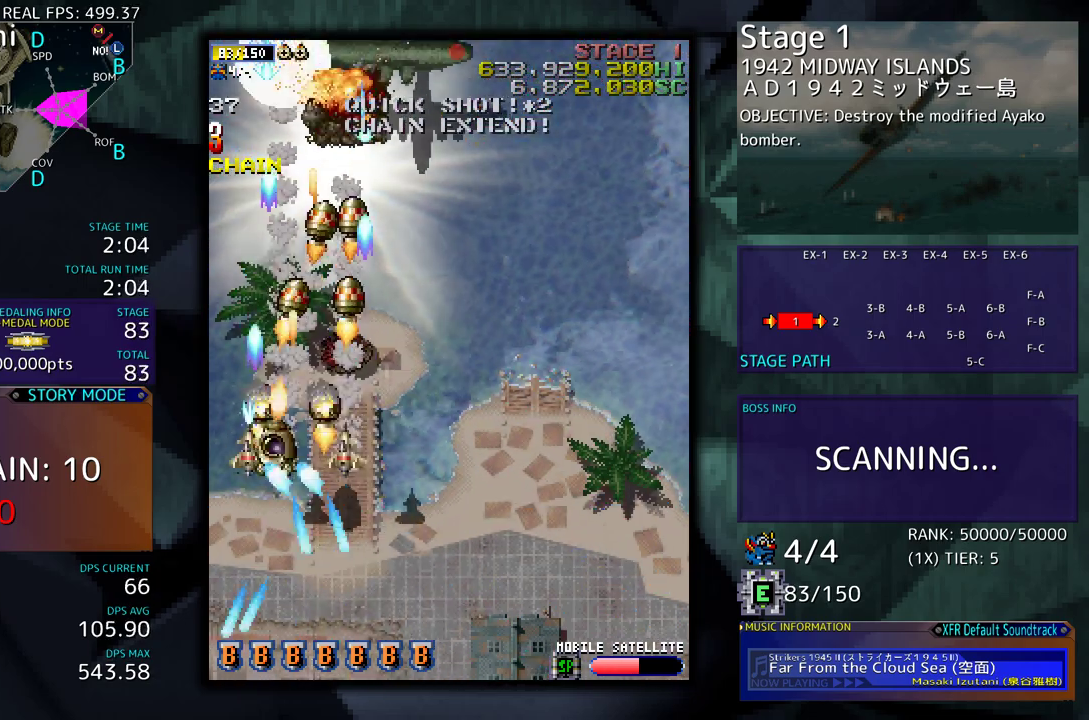
{"buttons": [], "events": [[83, "DPAD_LEFT", "up"], [167, "DPAD_DOWN", "up"]]}
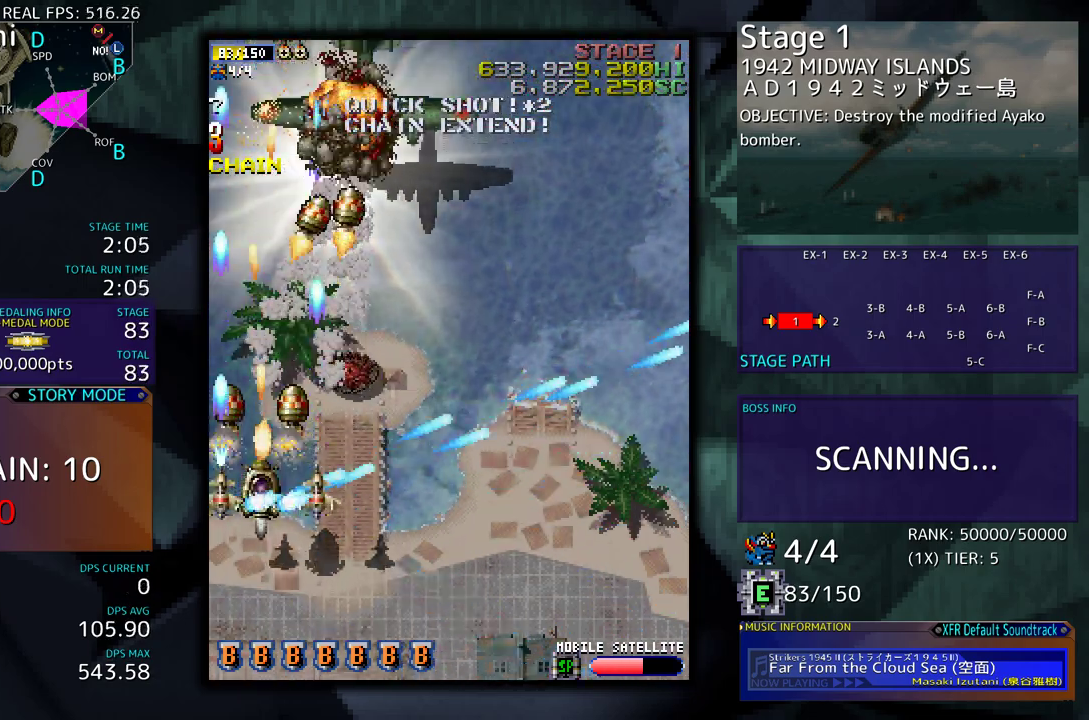
{"buttons": ["DPAD_DOWN", "DPAD_RIGHT"], "events": [[217, "DPAD_RIGHT", "down"], [233, "DPAD_DOWN", "down"], [317, "DPAD_DOWN", "up"], [333, "DPAD_RIGHT", "up"], [383, "DPAD_RIGHT", "down"], [433, "DPAD_DOWN", "down"]]}
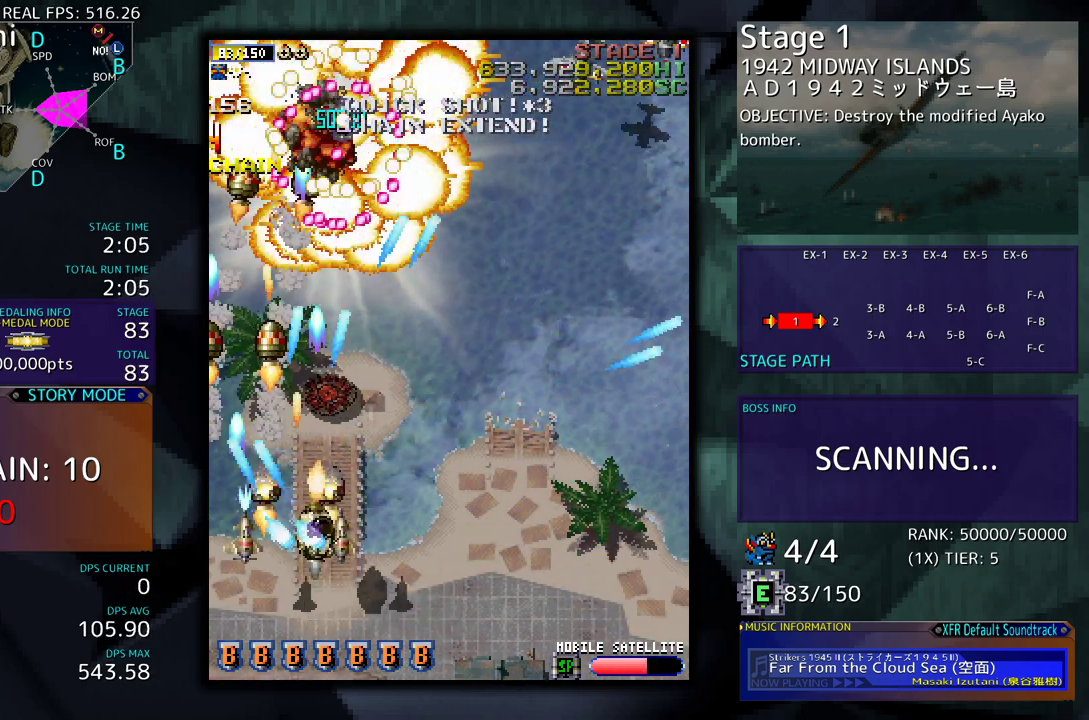
{"buttons": [], "events": [[217, "DPAD_DOWN", "up"], [450, "DPAD_RIGHT", "up"]]}
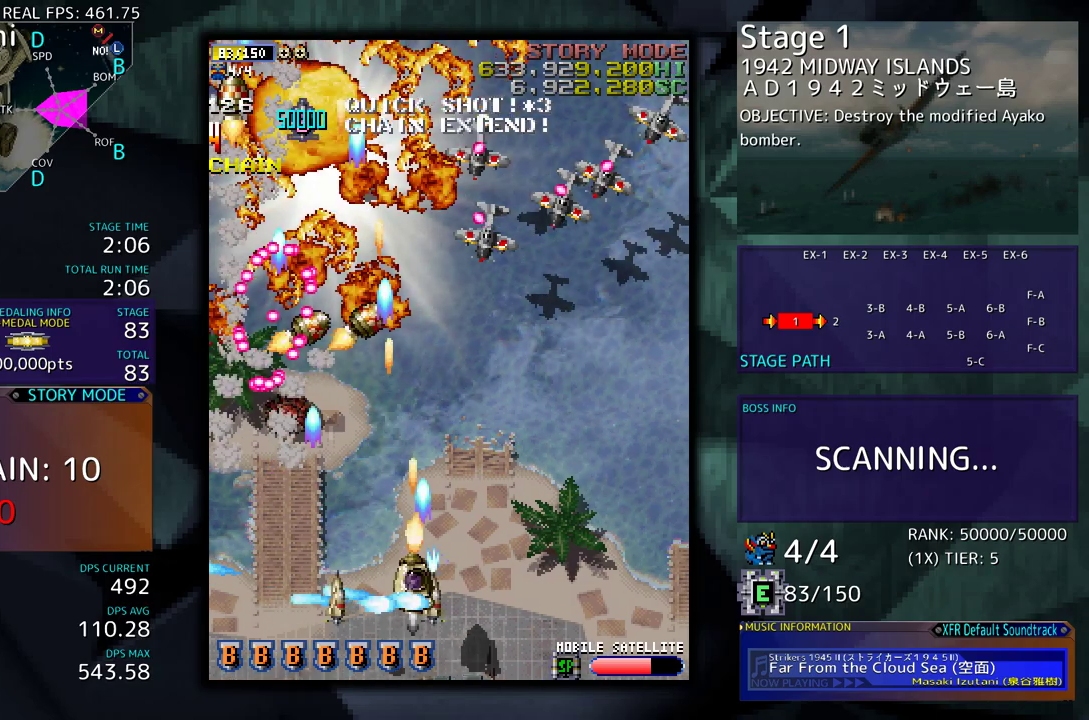
{"buttons": ["DPAD_RIGHT"], "events": [[17, "DPAD_RIGHT", "down"], [183, "DPAD_UP", "down"], [283, "DPAD_UP", "up"], [417, "DPAD_UP", "down"], [483, "DPAD_UP", "up"]]}
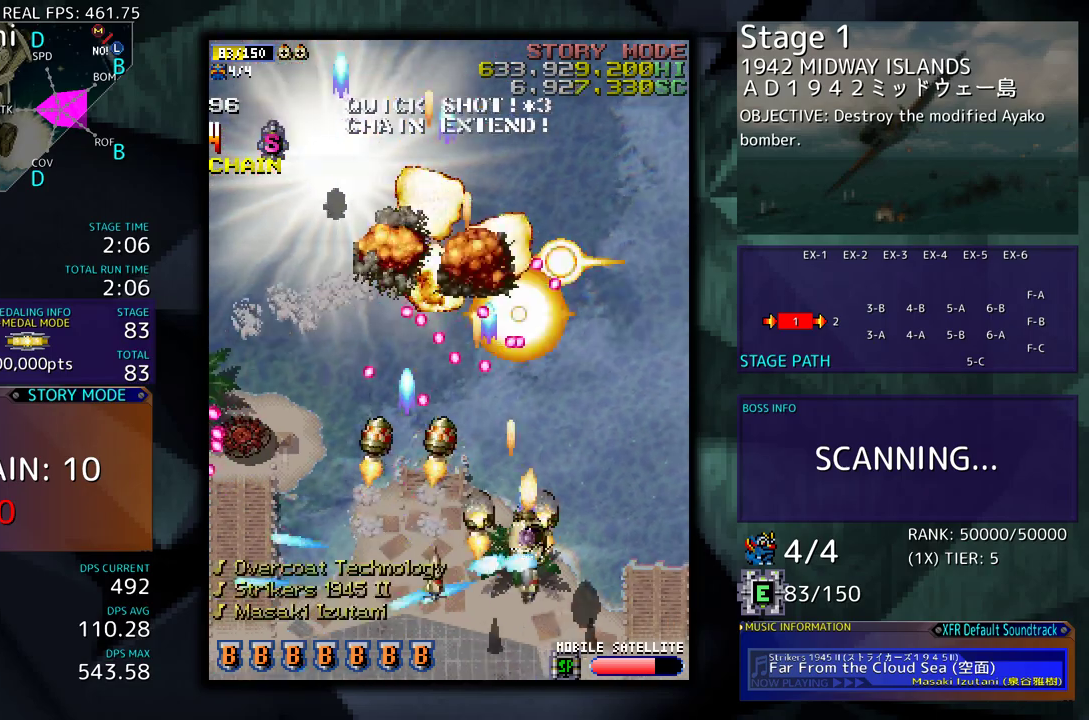
{"buttons": ["DPAD_UP"], "events": [[83, "DPAD_DOWN", "down"], [133, "DPAD_DOWN", "up"], [250, "DPAD_UP", "down"], [433, "DPAD_RIGHT", "up"]]}
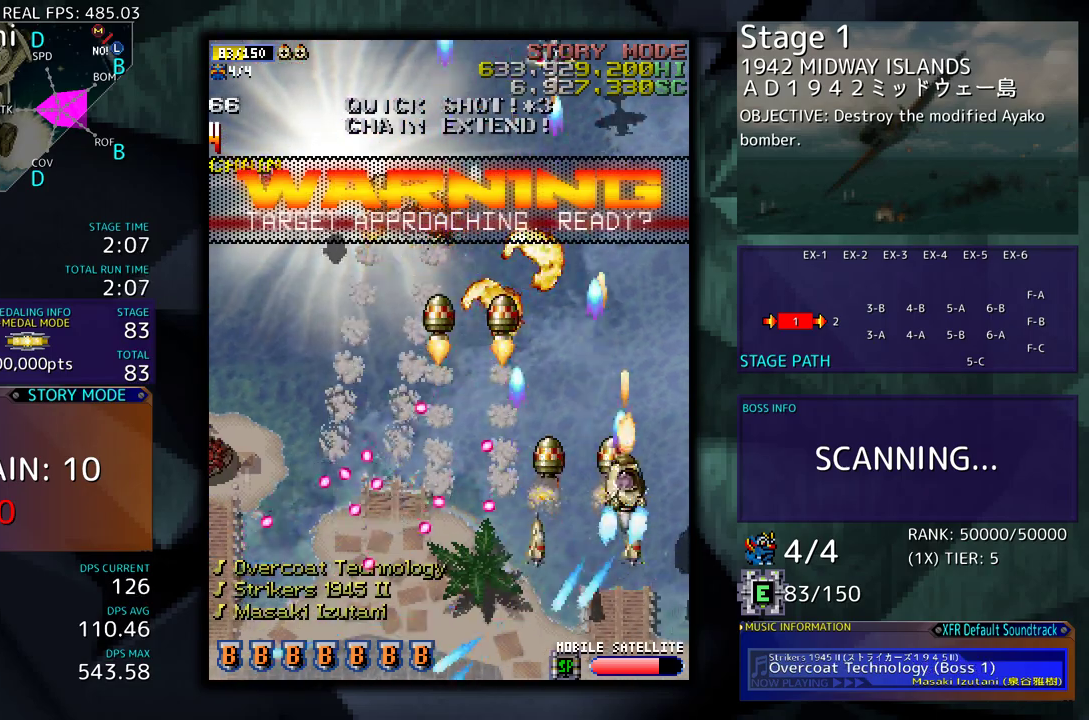
{"buttons": [], "events": [[17, "DPAD_LEFT", "down"], [333, "DPAD_DOWN", "down"], [333, "DPAD_UP", "up"], [367, "DPAD_LEFT", "up"], [450, "DPAD_DOWN", "up"]]}
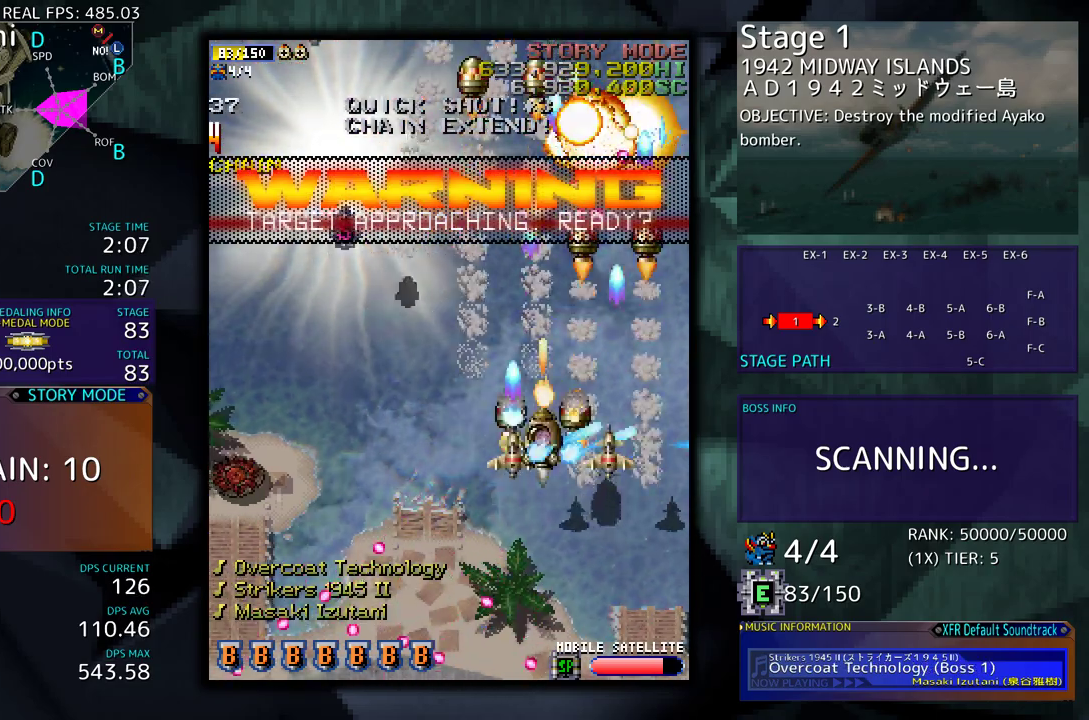
{"buttons": ["DPAD_UP", "DPAD_LEFT"], "events": [[17, "DPAD_RIGHT", "down"], [50, "DPAD_DOWN", "down"], [133, "DPAD_RIGHT", "up"], [167, "DPAD_DOWN", "up"], [167, "DPAD_LEFT", "down"], [317, "DPAD_UP", "down"]]}
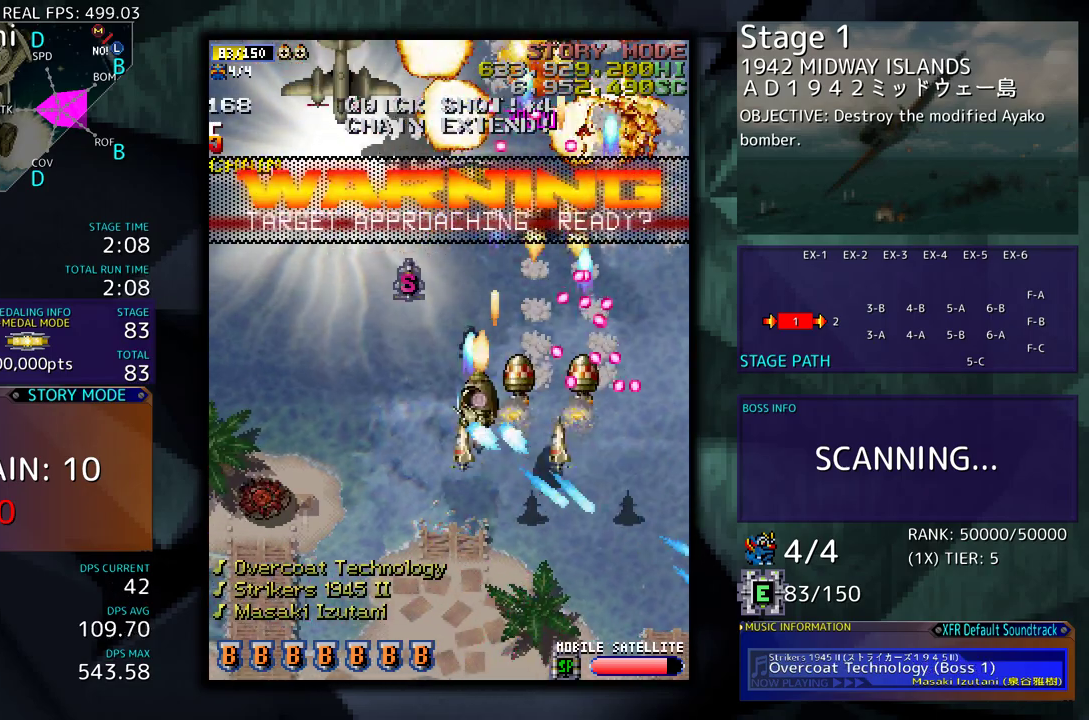
{"buttons": ["DPAD_DOWN"], "events": [[233, "DPAD_UP", "up"], [283, "DPAD_DOWN", "down"], [383, "DPAD_LEFT", "up"]]}
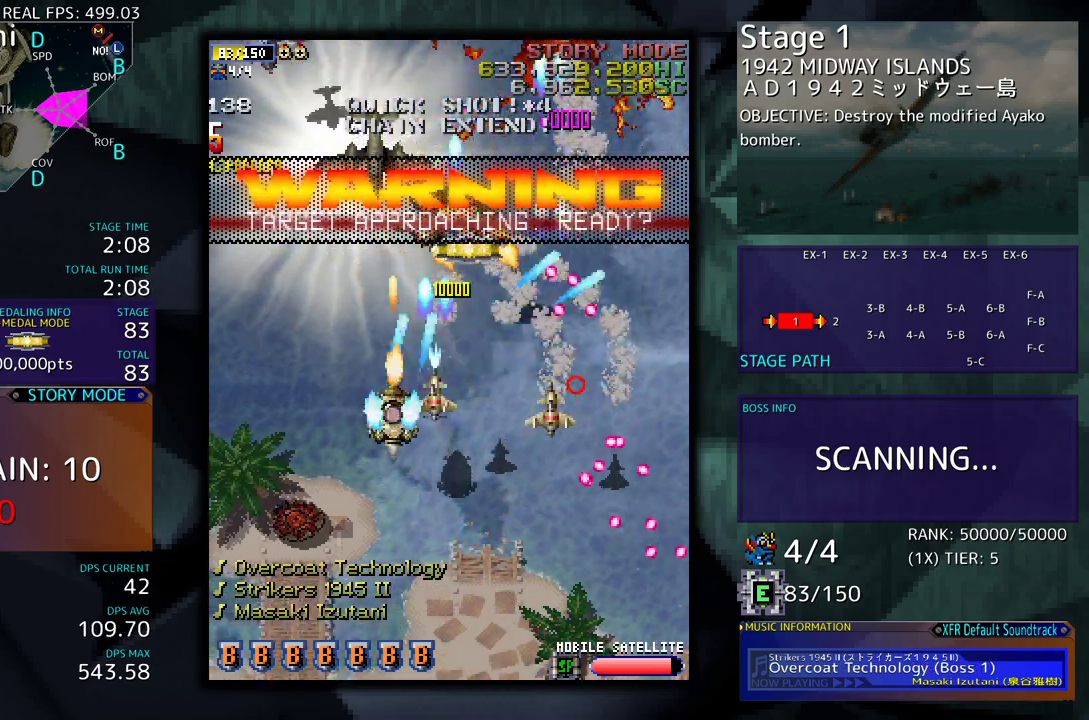
{"buttons": ["DPAD_LEFT"], "events": [[100, "DPAD_LEFT", "down"], [183, "DPAD_LEFT", "up"], [300, "DPAD_DOWN", "up"], [350, "DPAD_LEFT", "down"], [433, "DPAD_LEFT", "up"], [467, "DPAD_LEFT", "down"]]}
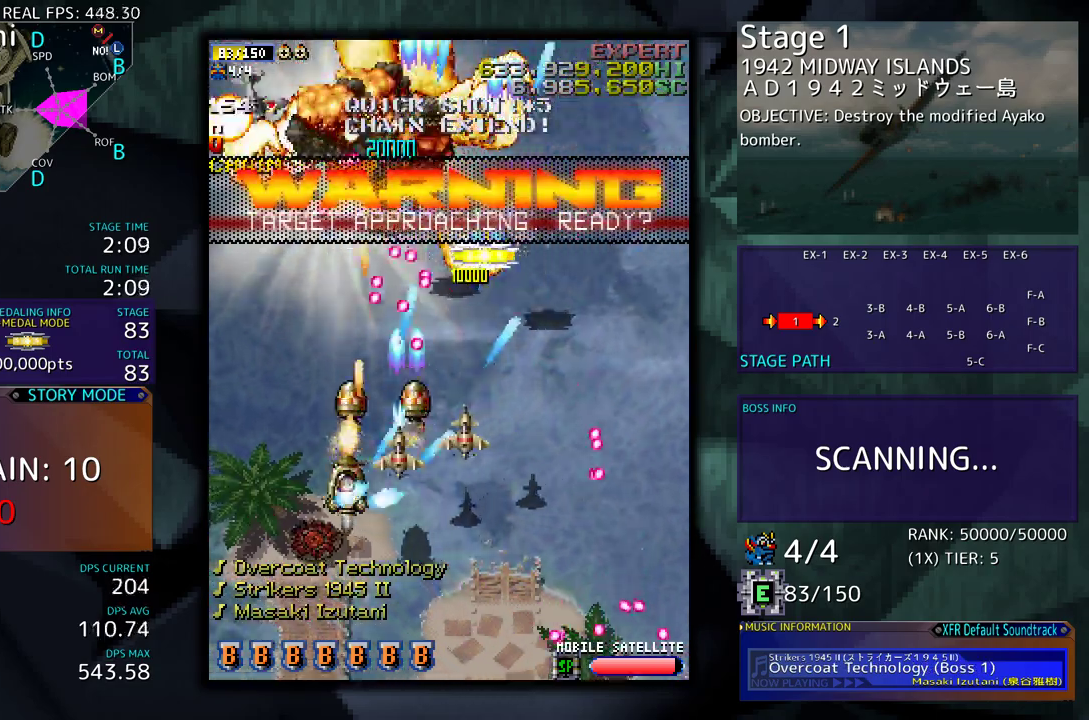
{"buttons": ["DPAD_UP", "DPAD_LEFT"], "events": [[67, "DPAD_LEFT", "up"], [150, "DPAD_DOWN", "down"], [217, "DPAD_DOWN", "up"], [300, "DPAD_LEFT", "down"], [467, "DPAD_UP", "down"]]}
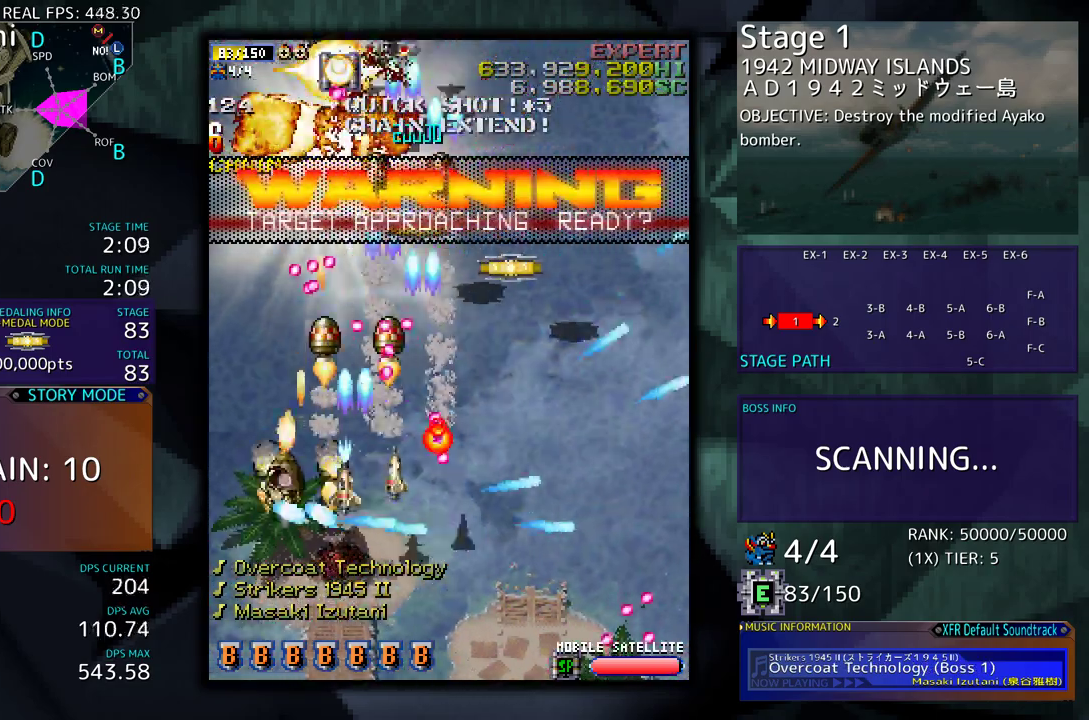
{"buttons": ["DPAD_DOWN", "DPAD_RIGHT"], "events": [[317, "DPAD_LEFT", "up"], [400, "DPAD_RIGHT", "down"], [467, "DPAD_UP", "up"], [500, "DPAD_DOWN", "down"]]}
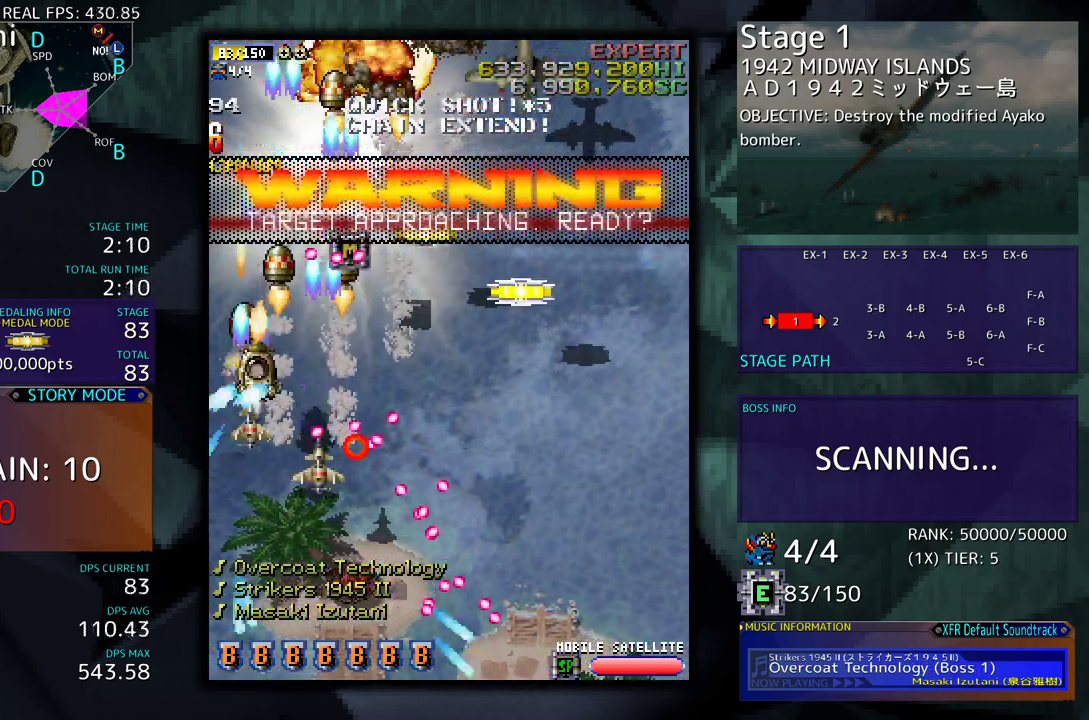
{"buttons": ["DPAD_UP", "DPAD_RIGHT"], "events": [[383, "DPAD_DOWN", "up"], [467, "DPAD_UP", "down"]]}
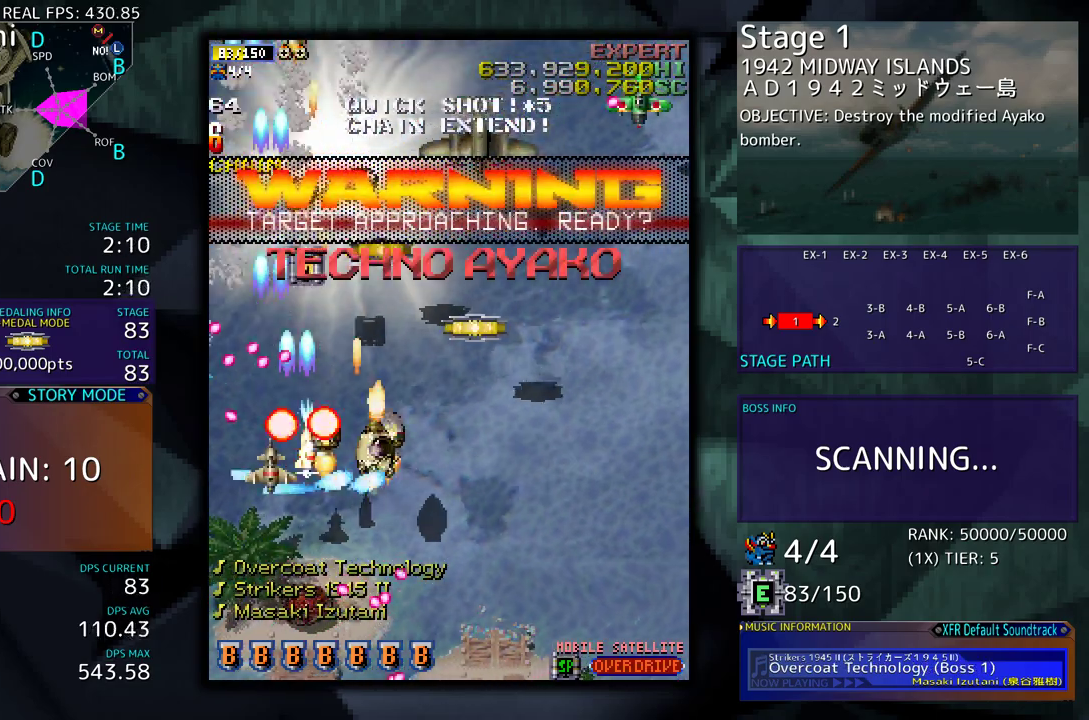
{"buttons": ["DPAD_DOWN", "DPAD_RIGHT"], "events": [[400, "DPAD_UP", "up"], [450, "DPAD_DOWN", "down"]]}
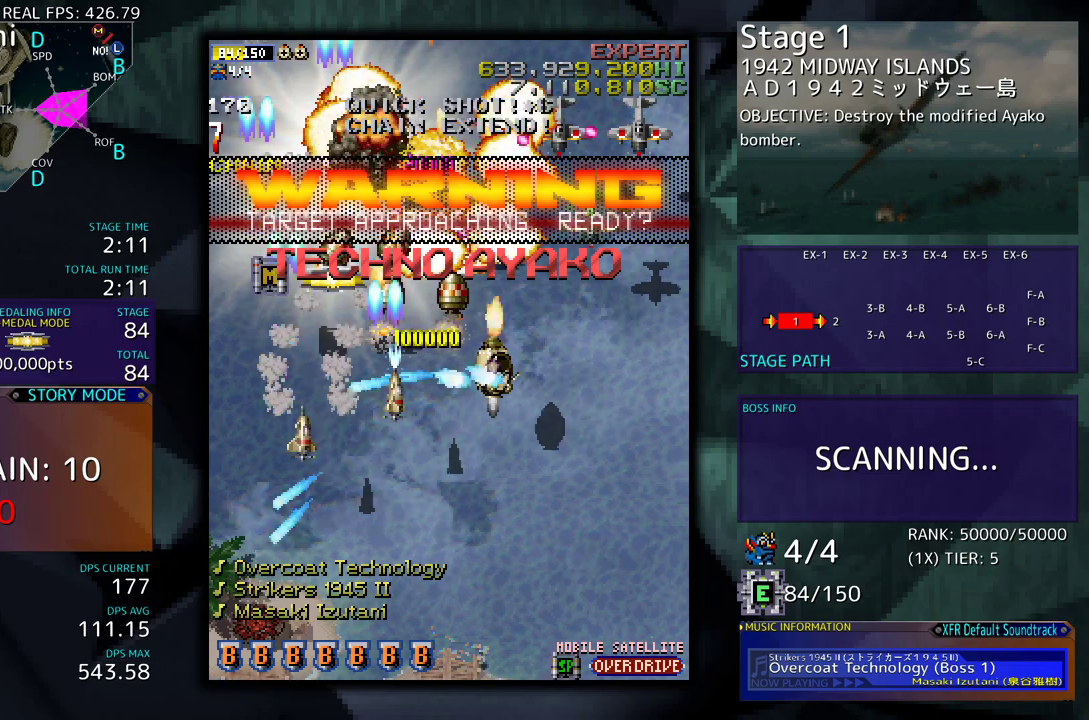
{"buttons": ["DPAD_DOWN", "DPAD_LEFT"], "events": [[83, "DPAD_RIGHT", "up"], [100, "DPAD_LEFT", "down"]]}
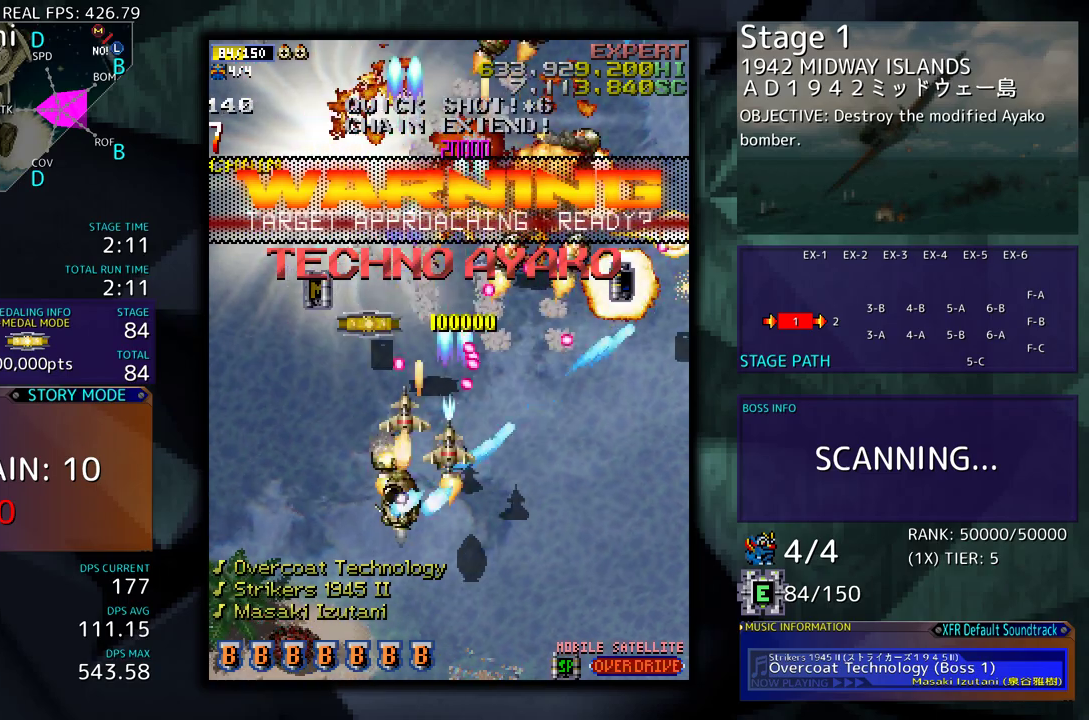
{"buttons": ["DPAD_UP", "DPAD_LEFT"], "events": [[200, "DPAD_DOWN", "up"], [417, "DPAD_UP", "down"]]}
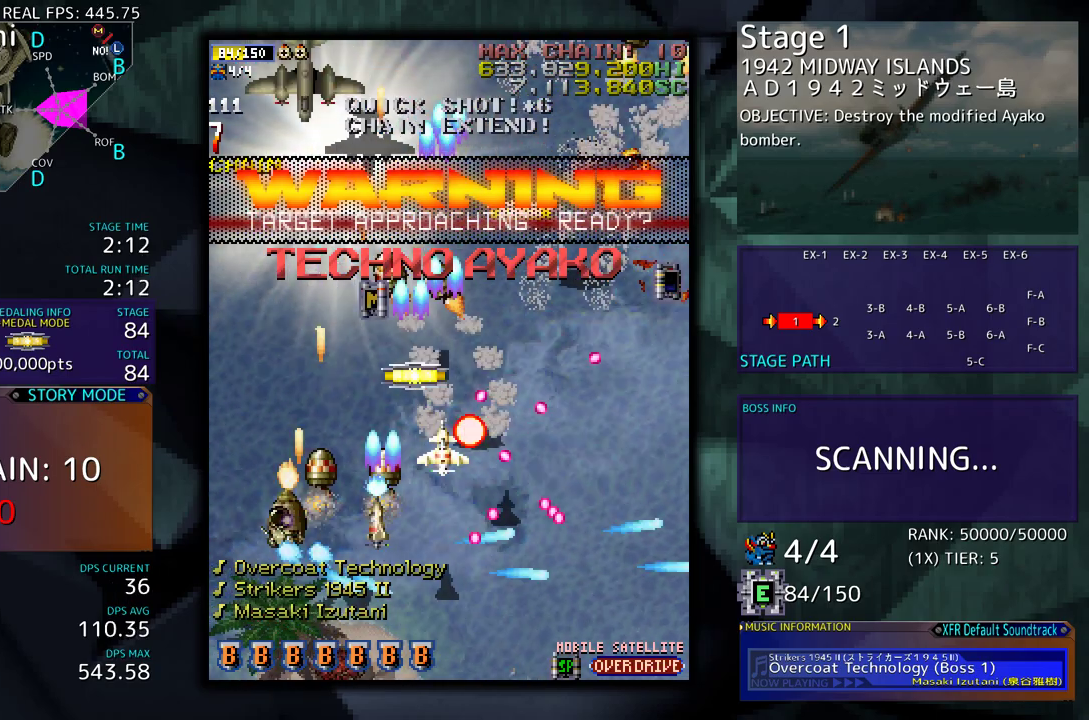
{"buttons": ["DPAD_DOWN", "DPAD_RIGHT"], "events": [[100, "DPAD_LEFT", "up"], [183, "DPAD_RIGHT", "down"], [317, "DPAD_UP", "up"], [383, "DPAD_DOWN", "down"]]}
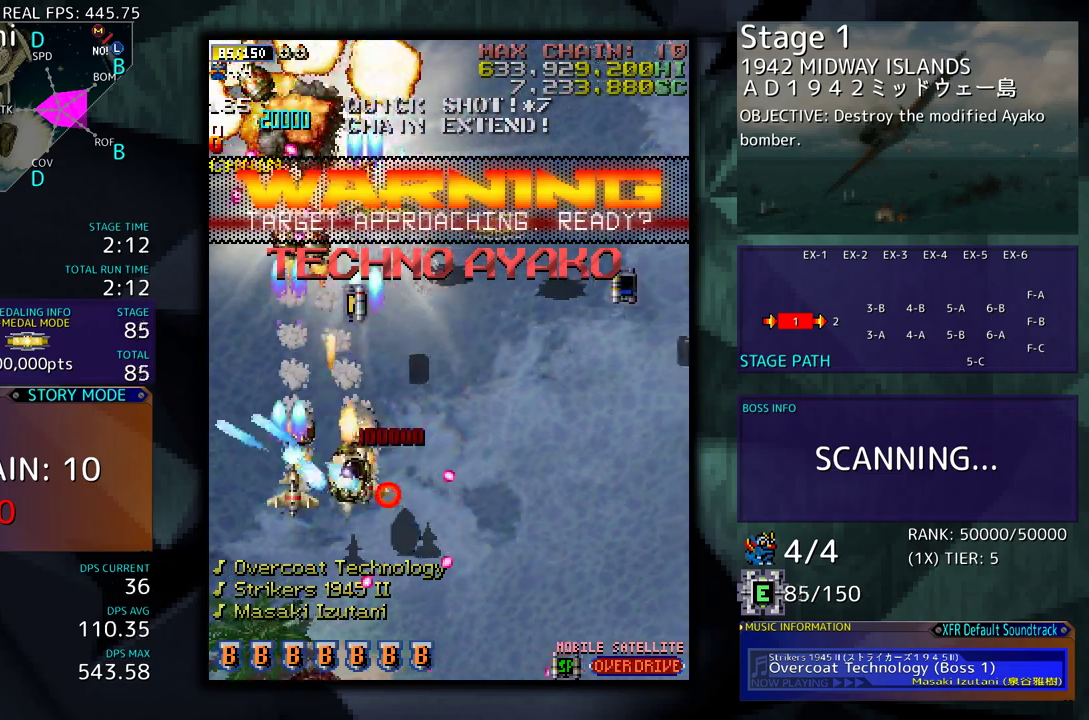
{"buttons": ["DPAD_UP", "DPAD_RIGHT"], "events": [[17, "DPAD_DOWN", "up"], [183, "DPAD_UP", "down"]]}
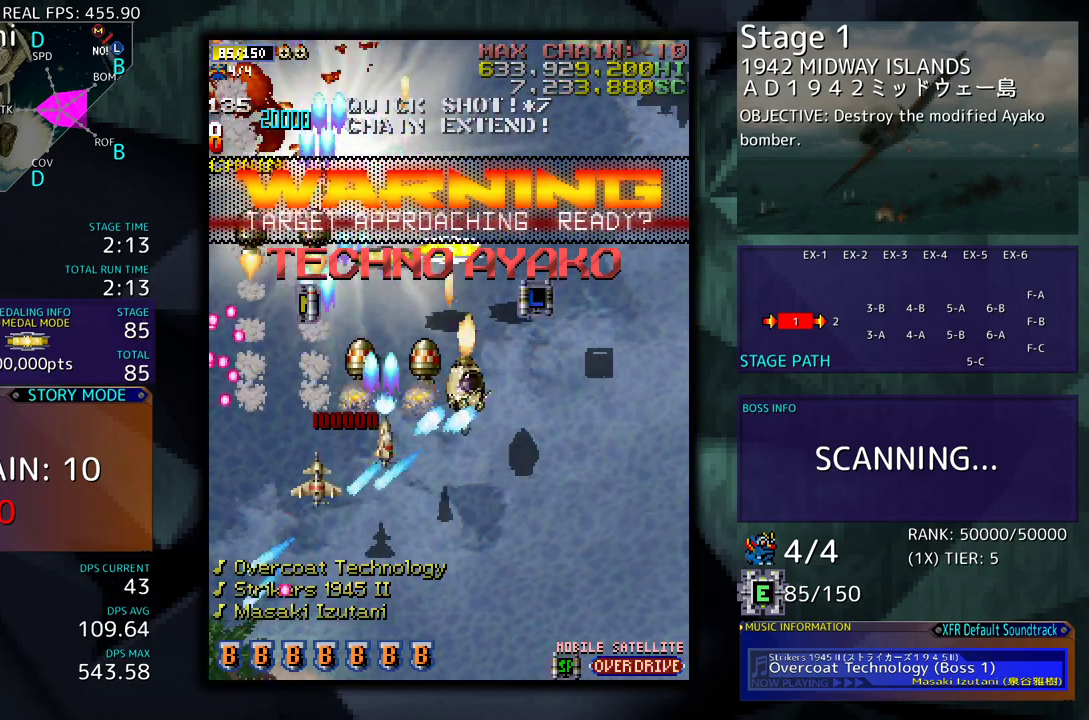
{"buttons": ["DPAD_LEFT"], "events": [[117, "DPAD_UP", "up"], [167, "DPAD_DOWN", "down"], [217, "DPAD_RIGHT", "up"], [317, "DPAD_LEFT", "down"], [383, "DPAD_DOWN", "up"]]}
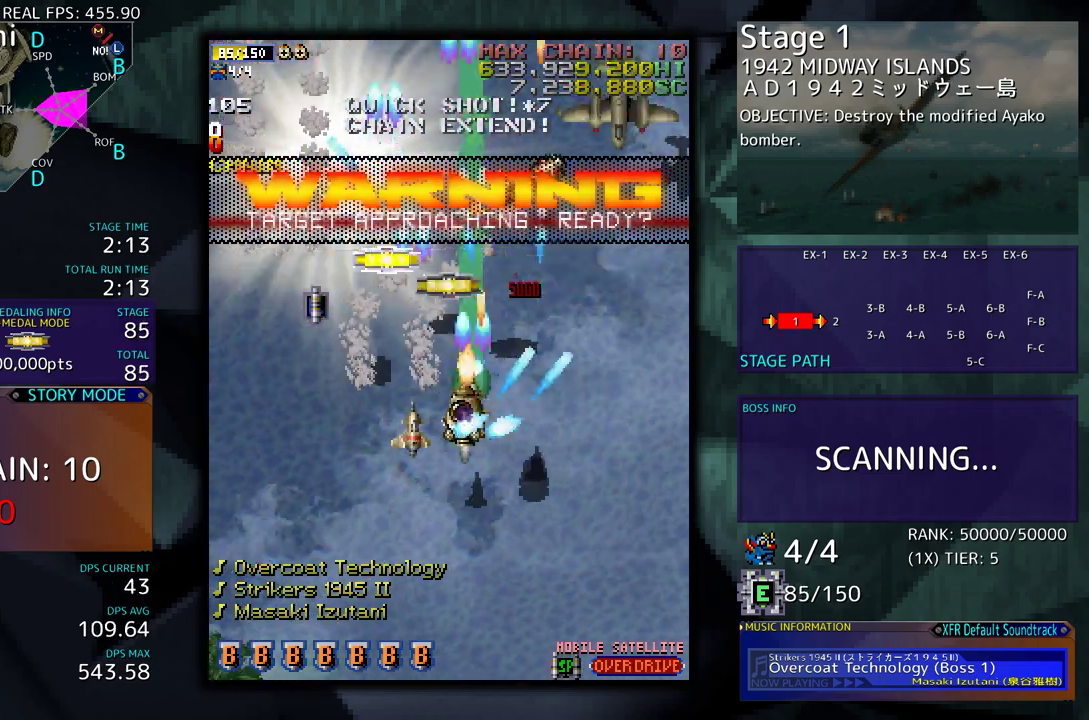
{"buttons": ["DPAD_DOWN", "DPAD_LEFT"], "events": [[150, "DPAD_DOWN", "down"]]}
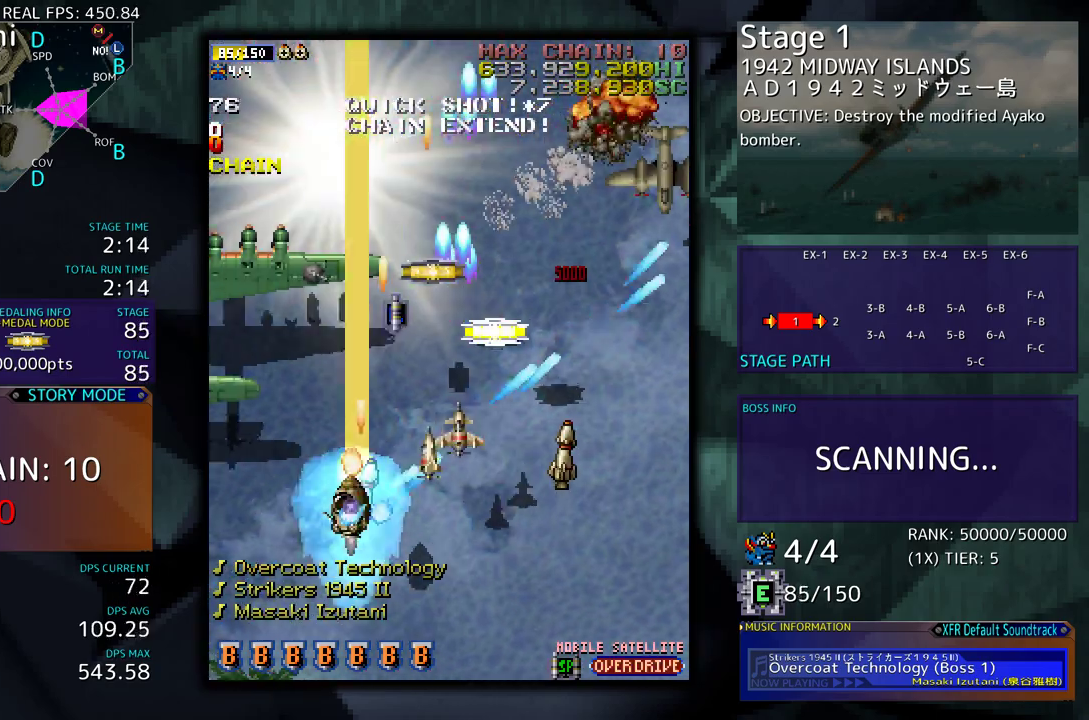
{"buttons": ["DPAD_RIGHT"], "events": [[50, "DPAD_LEFT", "up"], [83, "DPAD_DOWN", "up"], [83, "DPAD_RIGHT", "down"], [150, "DPAD_RIGHT", "up"], [283, "DPAD_RIGHT", "down"], [417, "DPAD_UP", "down"], [500, "DPAD_UP", "up"]]}
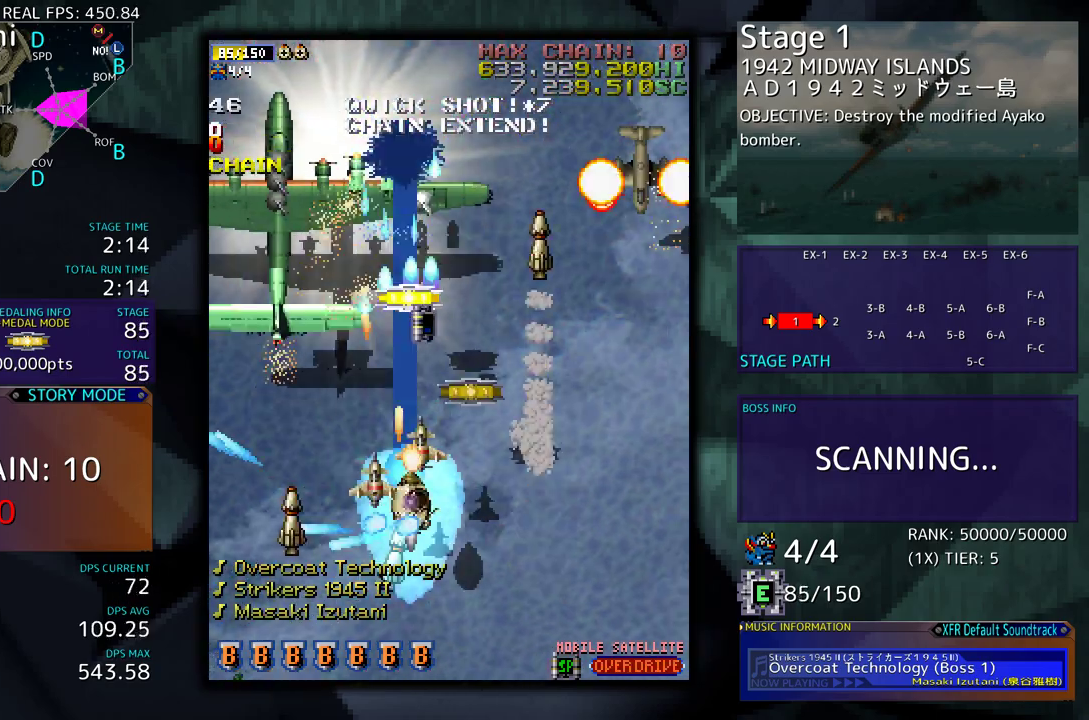
{"buttons": ["DPAD_DOWN", "DPAD_RIGHT"], "events": [[117, "DPAD_RIGHT", "up"], [133, "DPAD_UP", "down"], [150, "DPAD_LEFT", "down"], [183, "DPAD_UP", "up"], [300, "DPAD_DOWN", "down"], [300, "DPAD_LEFT", "up"], [450, "DPAD_RIGHT", "down"]]}
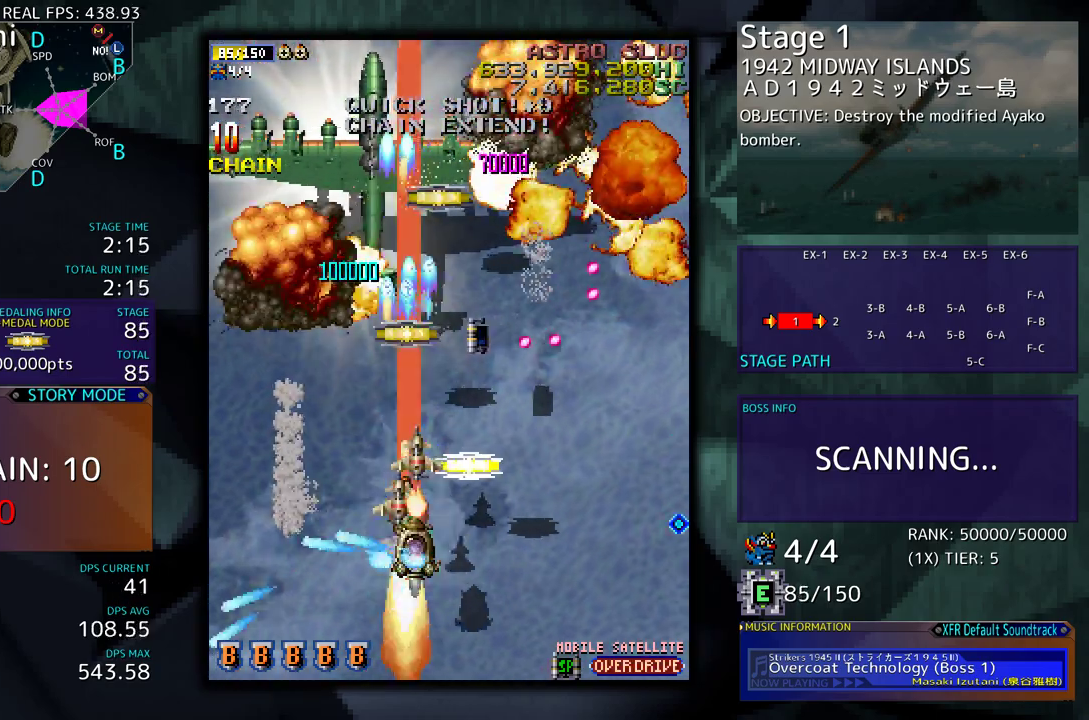
{"buttons": ["DPAD_DOWN", "DPAD_LEFT"]}
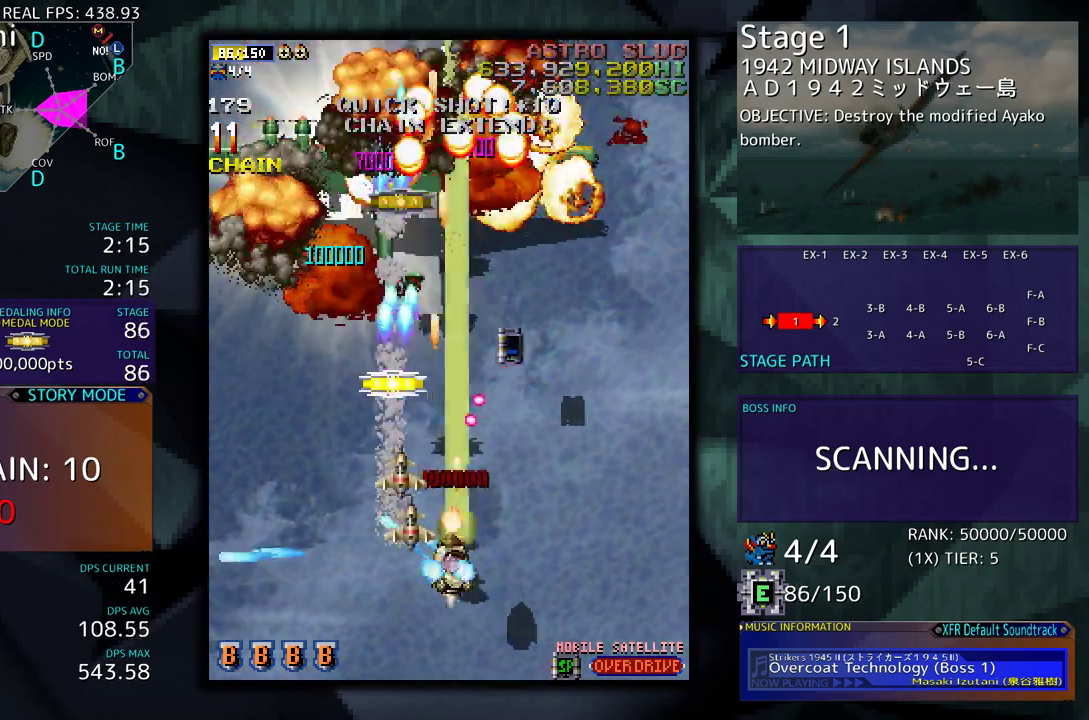
{"buttons": ["DPAD_UP", "DPAD_LEFT"], "events": [[183, "DPAD_DOWN", "up"], [217, "DPAD_UP", "down"]]}
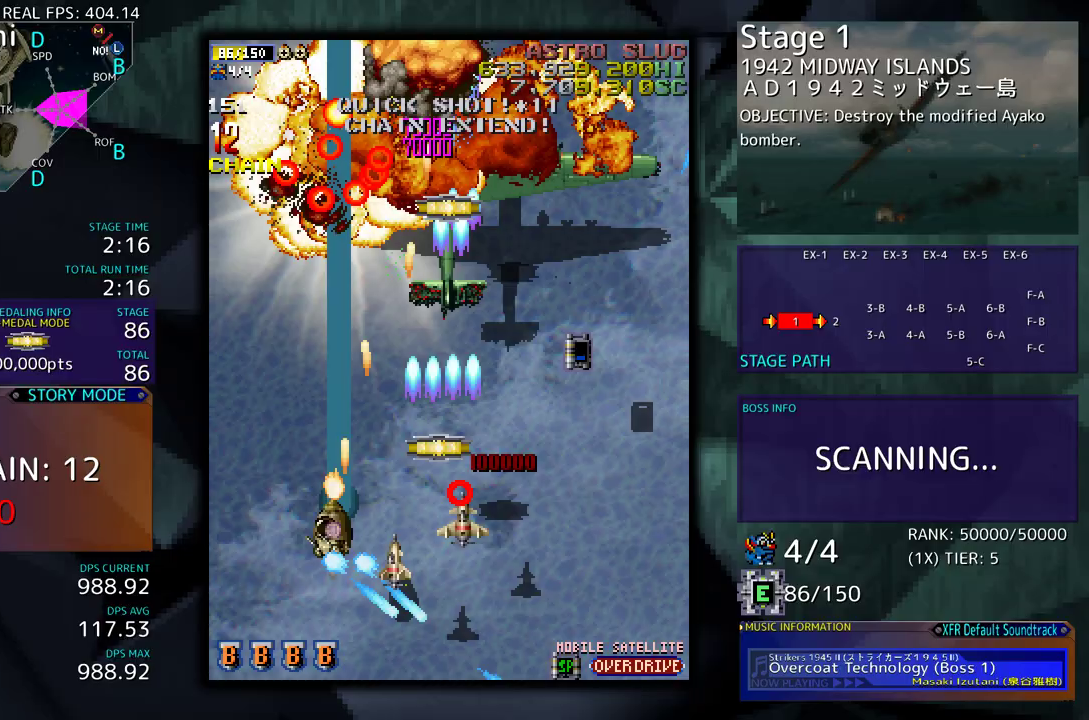
{"buttons": ["DPAD_DOWN", "DPAD_RIGHT"], "events": [[67, "DPAD_LEFT", "up"], [117, "DPAD_RIGHT", "down"], [233, "DPAD_UP", "up"], [267, "DPAD_DOWN", "down"]]}
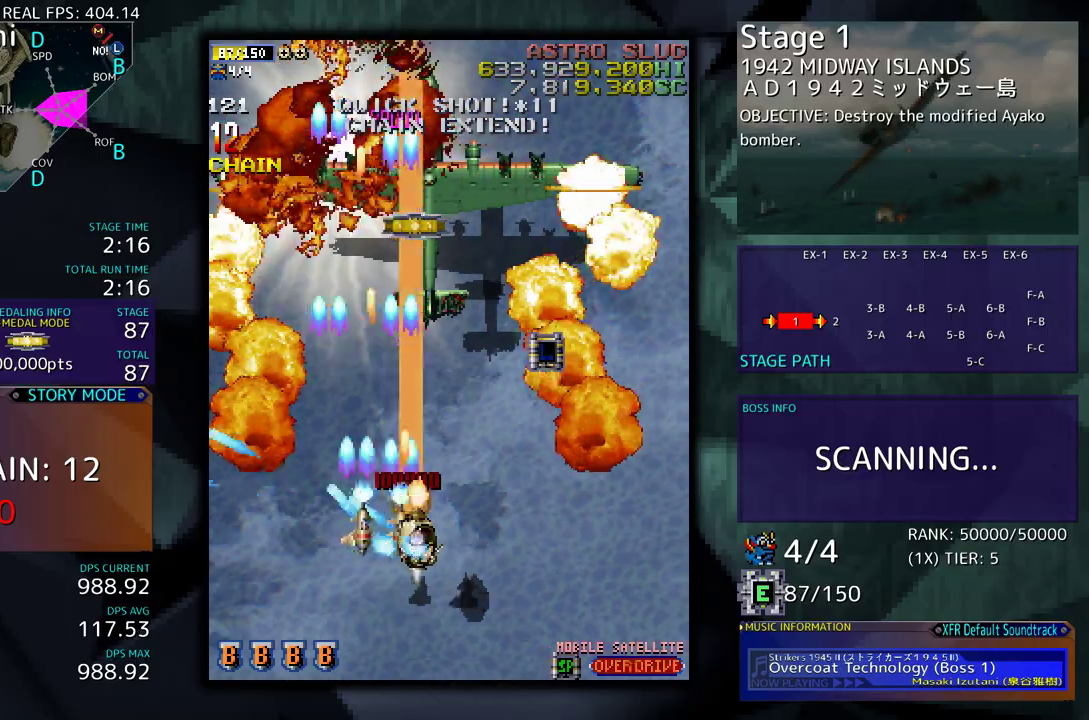
{"buttons": ["DPAD_UP", "DPAD_LEFT"], "events": [[150, "DPAD_DOWN", "up"], [183, "DPAD_UP", "down"], [333, "DPAD_RIGHT", "up"], [450, "DPAD_LEFT", "down"]]}
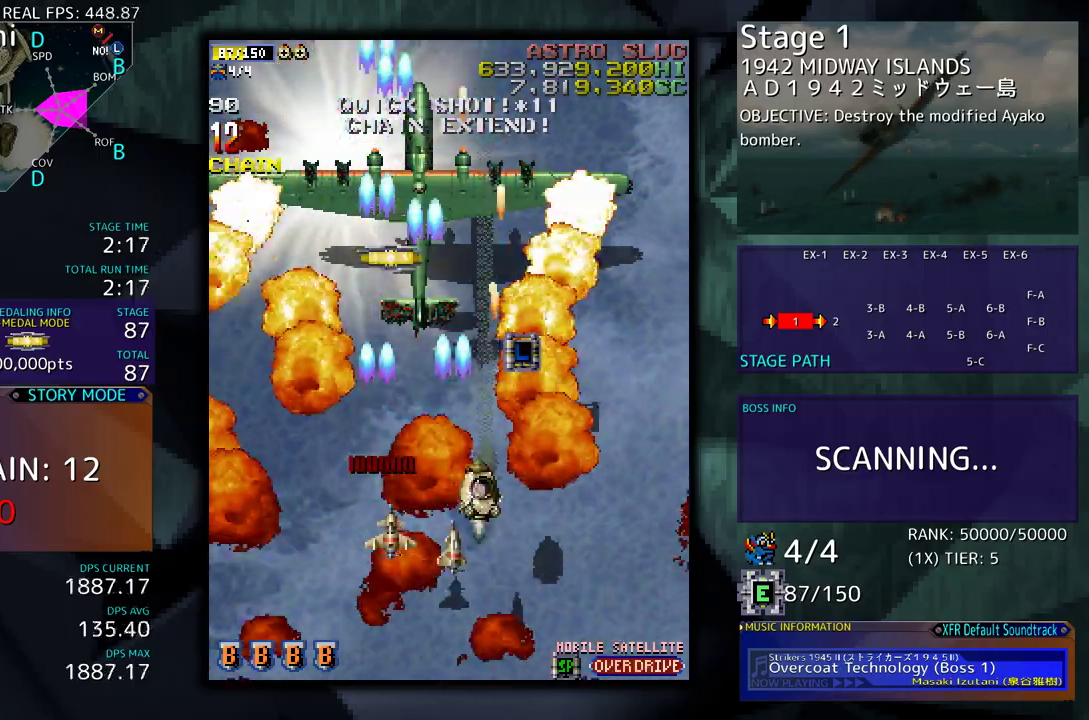
{"buttons": ["DPAD_UP"], "events": [[250, "DPAD_LEFT", "up"]]}